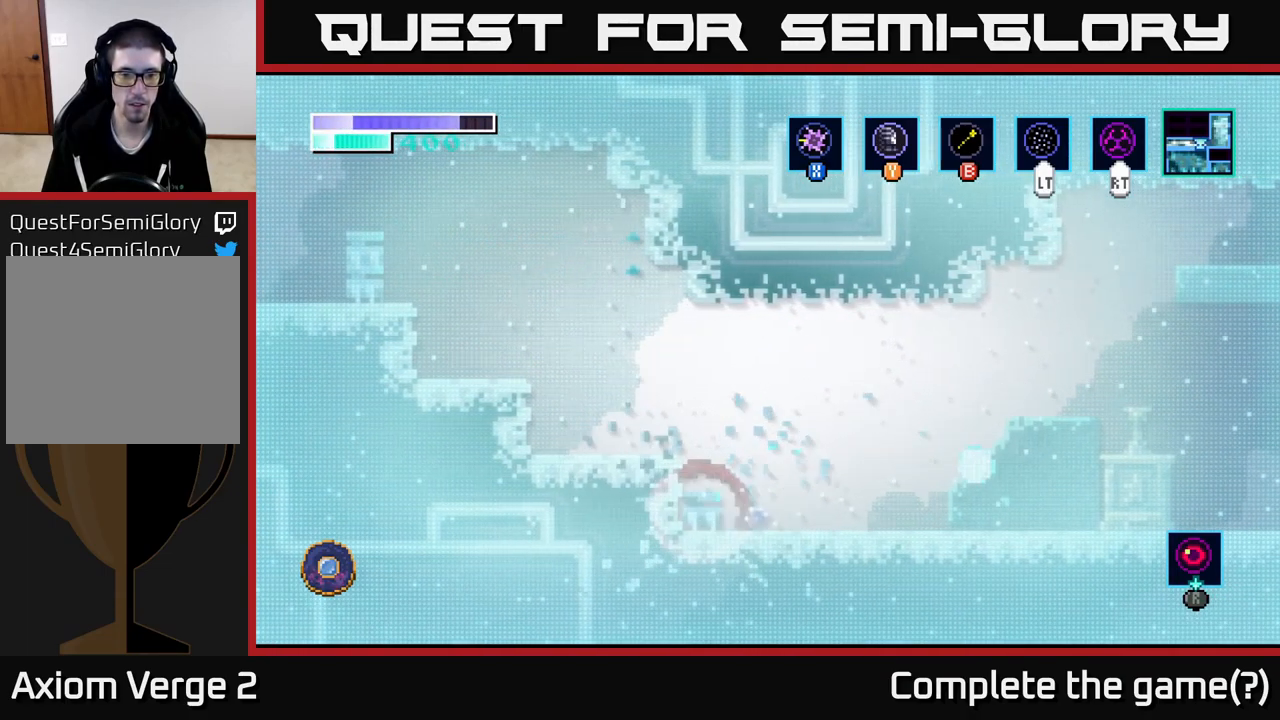
Gameplay with a controller (Xbox layout); each line is a JSON object with the inputs held at the frame after it. "events" lists button and stick changes between this image and that frame as [ms after this image, input, new state], when the widget could be followed in between.
{"buttons": ["X"], "left_stick": "center", "right_stick": "center", "events": [[83, "X", "up"], [217, "X", "down"], [333, "X", "up"], [433, "X", "down"]]}
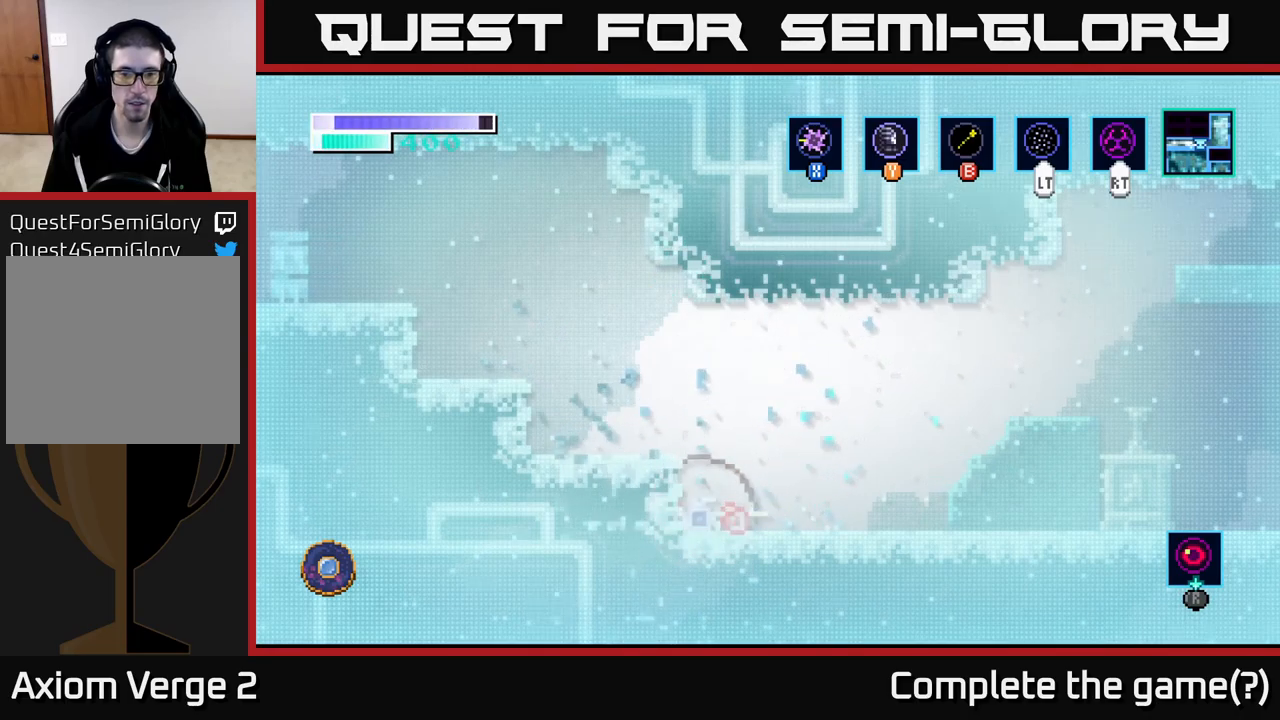
{"buttons": ["A"], "left_stick": "center", "right_stick": "center", "events": [[50, "X", "up"], [83, "left_stick", "left"], [433, "A", "down"], [450, "left_stick", "center"]]}
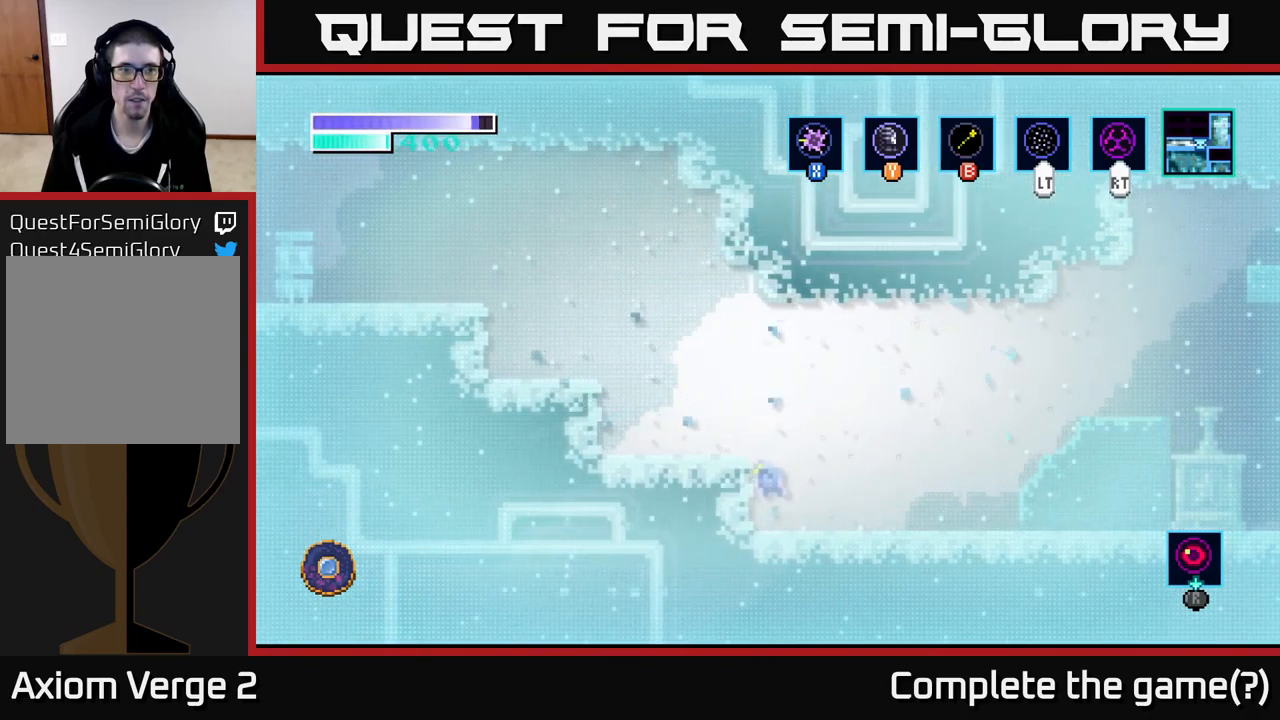
{"buttons": [], "left_stick": "center", "right_stick": "center", "events": [[117, "left_stick", "left"], [183, "A", "up"], [367, "left_stick", "center"]]}
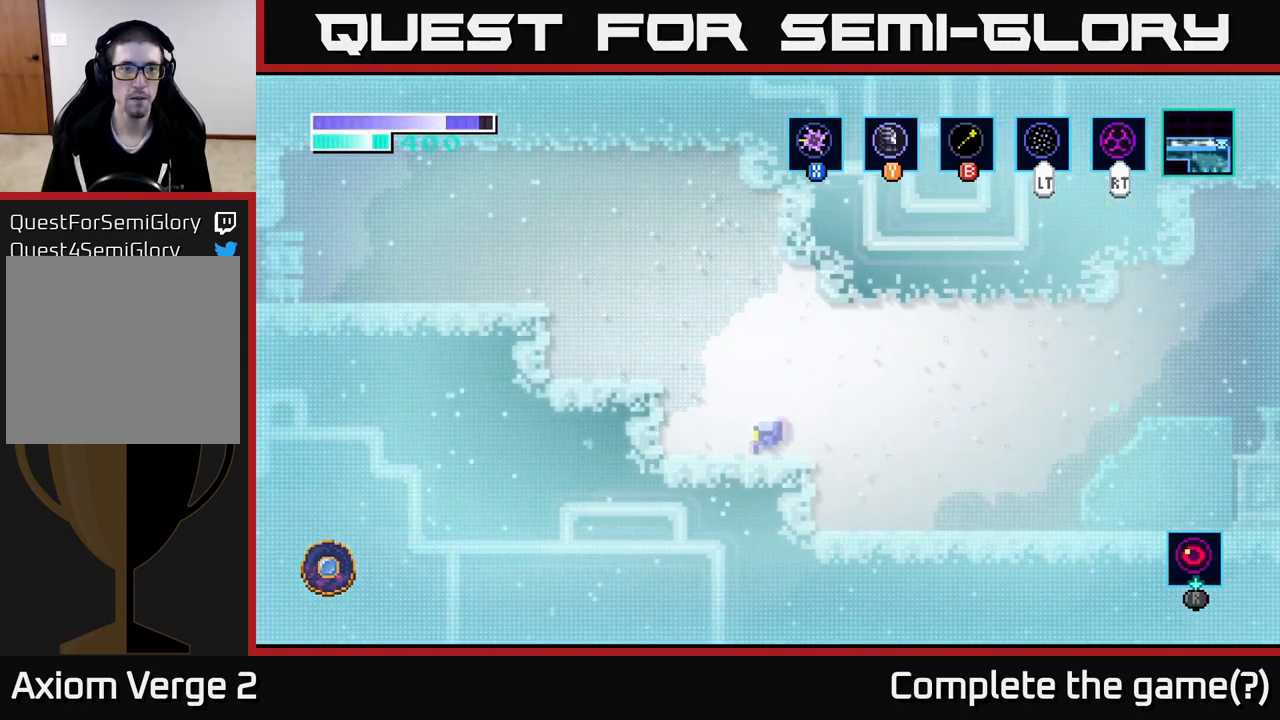
{"buttons": ["L2"], "left_stick": "center", "right_stick": "center", "events": [[150, "L2", "down"]]}
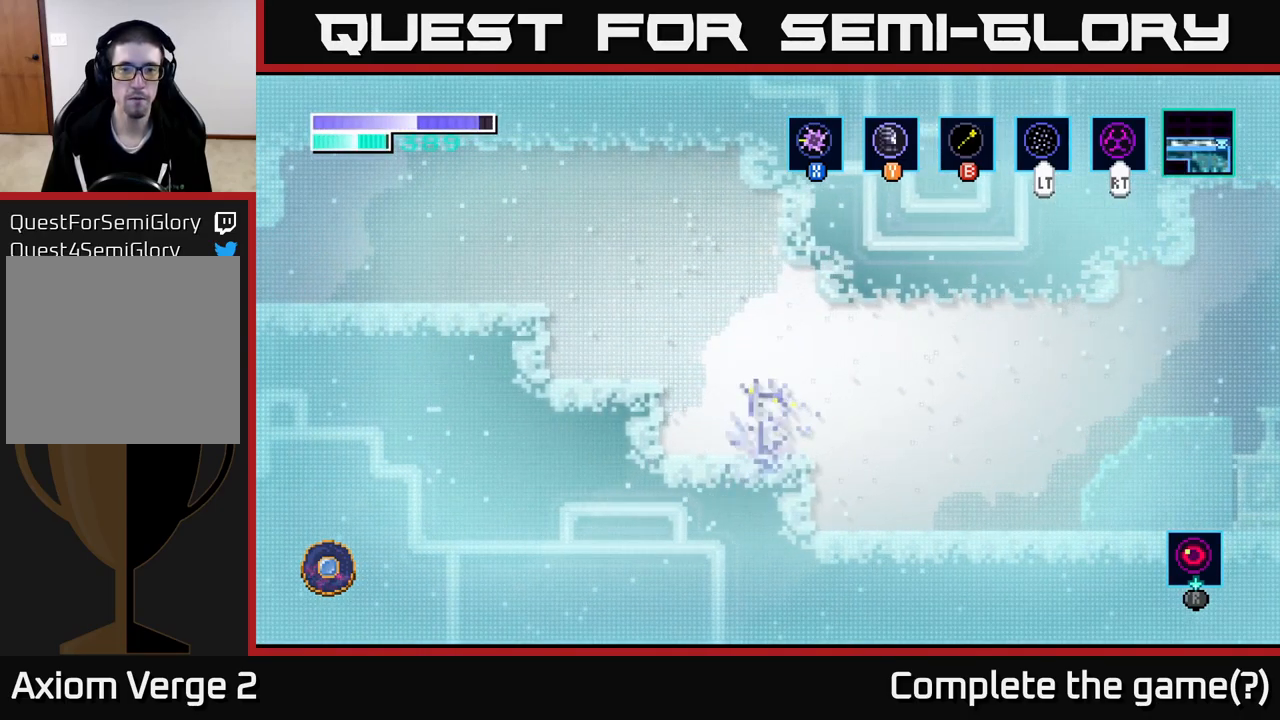
{"buttons": [], "left_stick": "center", "right_stick": "center", "events": [[17, "L2", "up"]]}
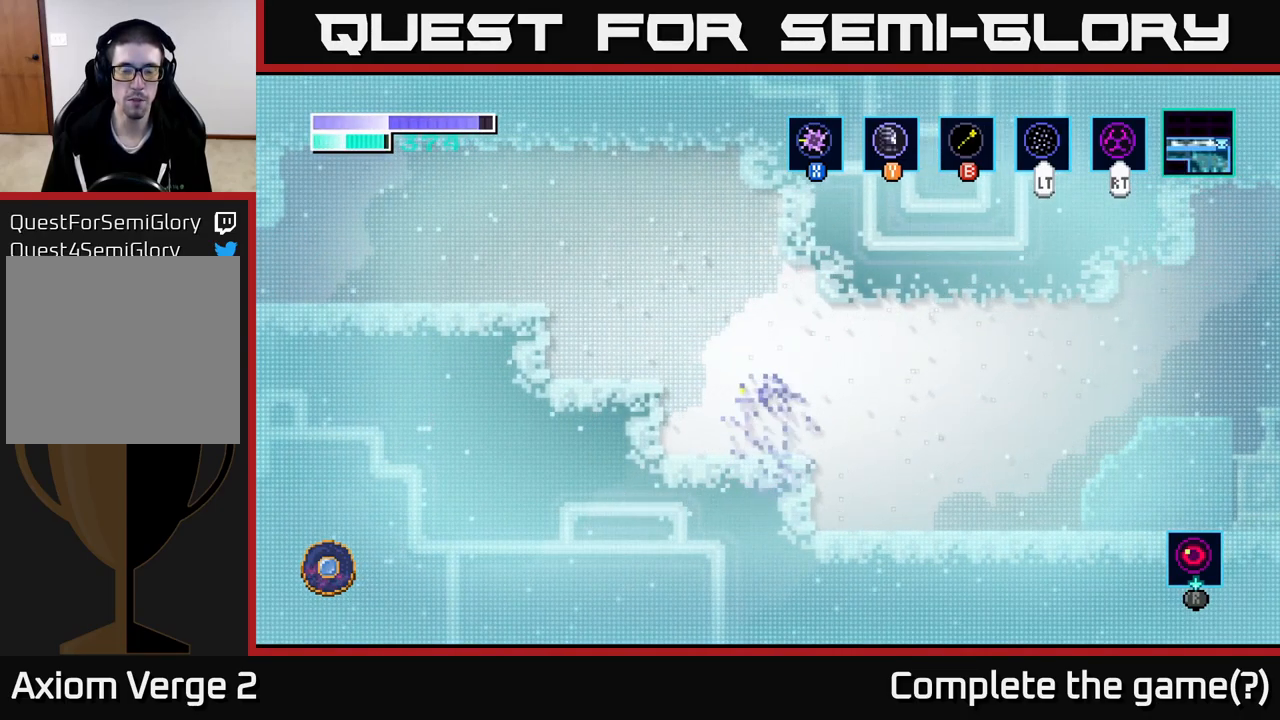
{"buttons": ["SELECT"], "left_stick": "center", "right_stick": "center", "events": [[67, "L2", "down"], [183, "L2", "up"], [483, "SELECT", "down"]]}
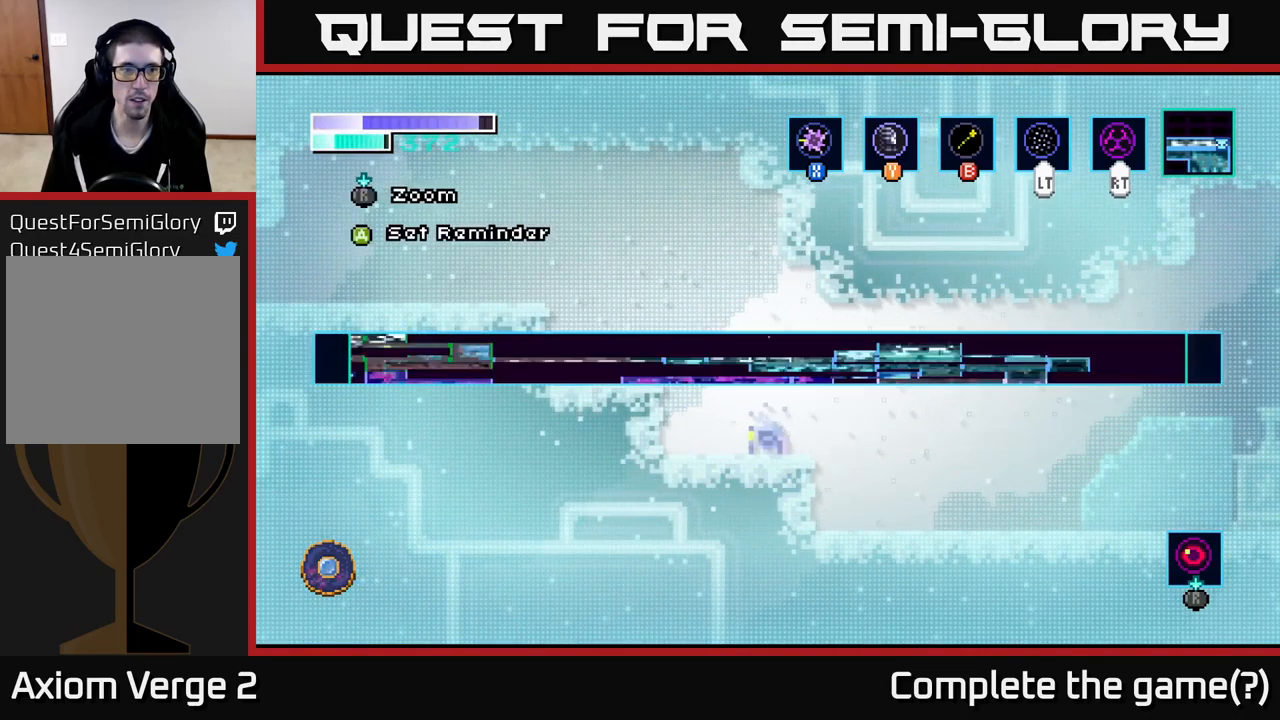
{"buttons": [], "left_stick": "center", "right_stick": "center", "events": [[117, "SELECT", "up"]]}
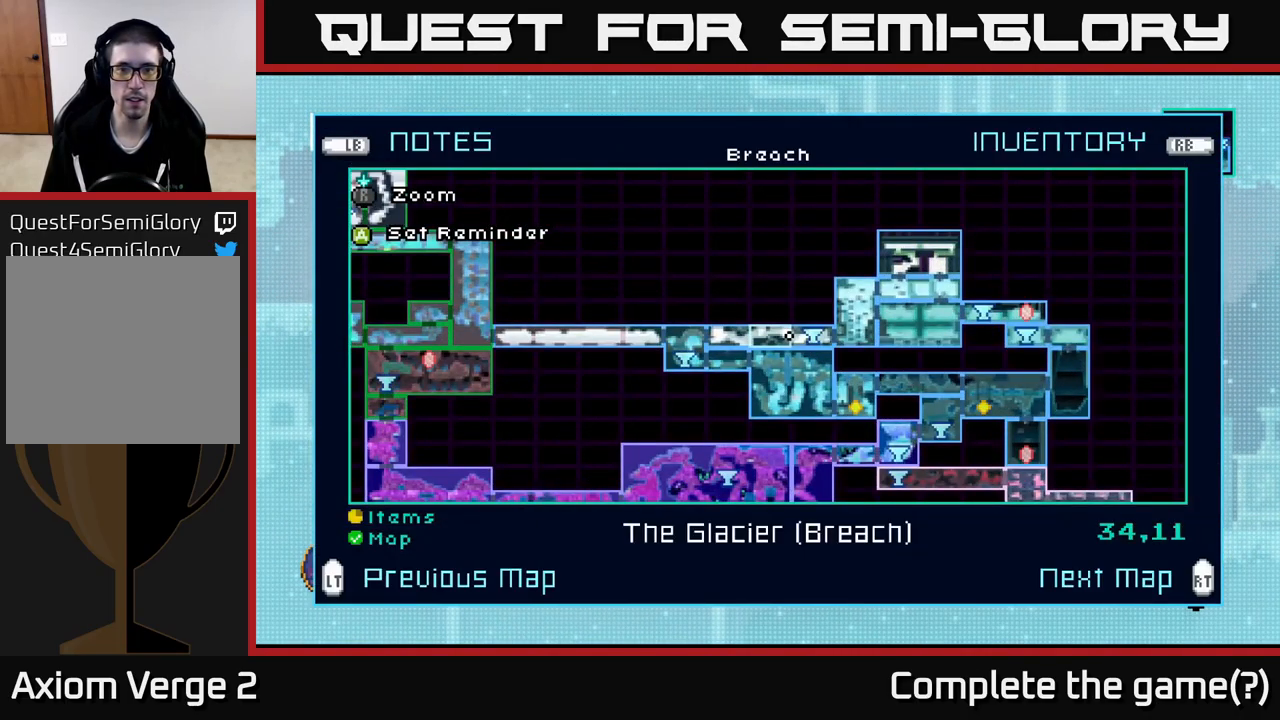
{"buttons": [], "left_stick": "center", "right_stick": "center", "events": []}
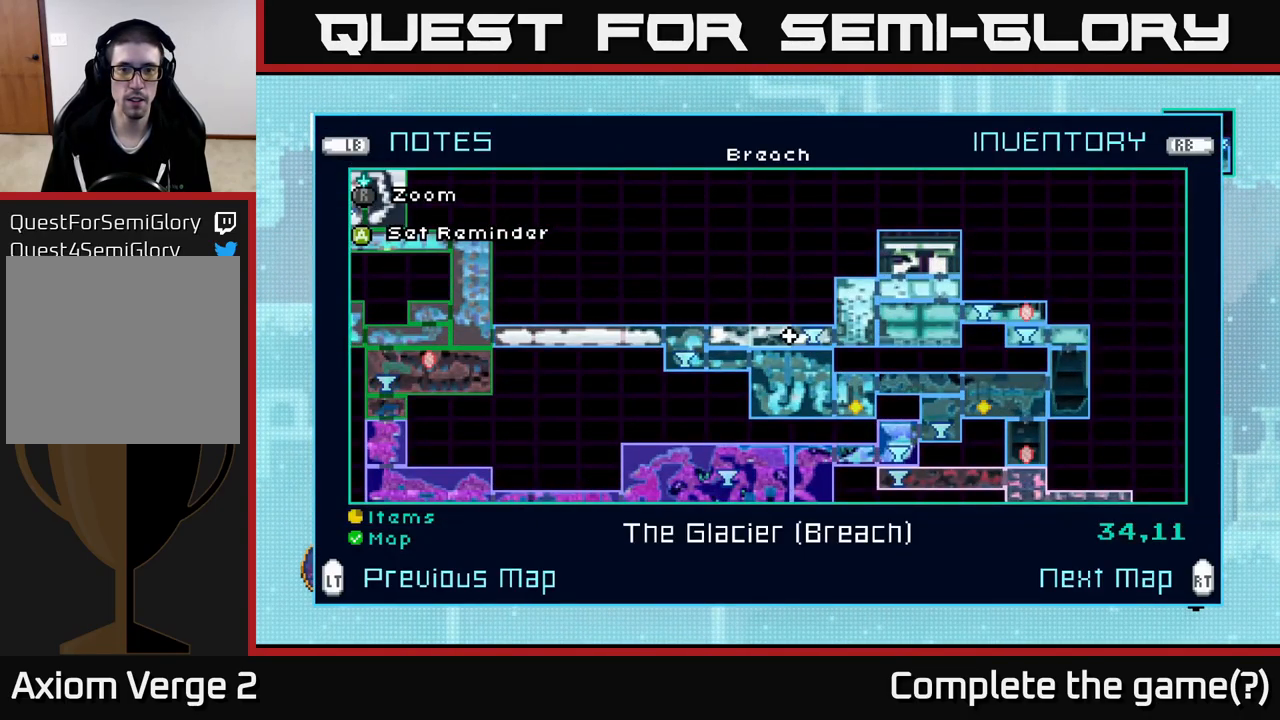
{"buttons": [], "left_stick": "center", "right_stick": "center", "events": []}
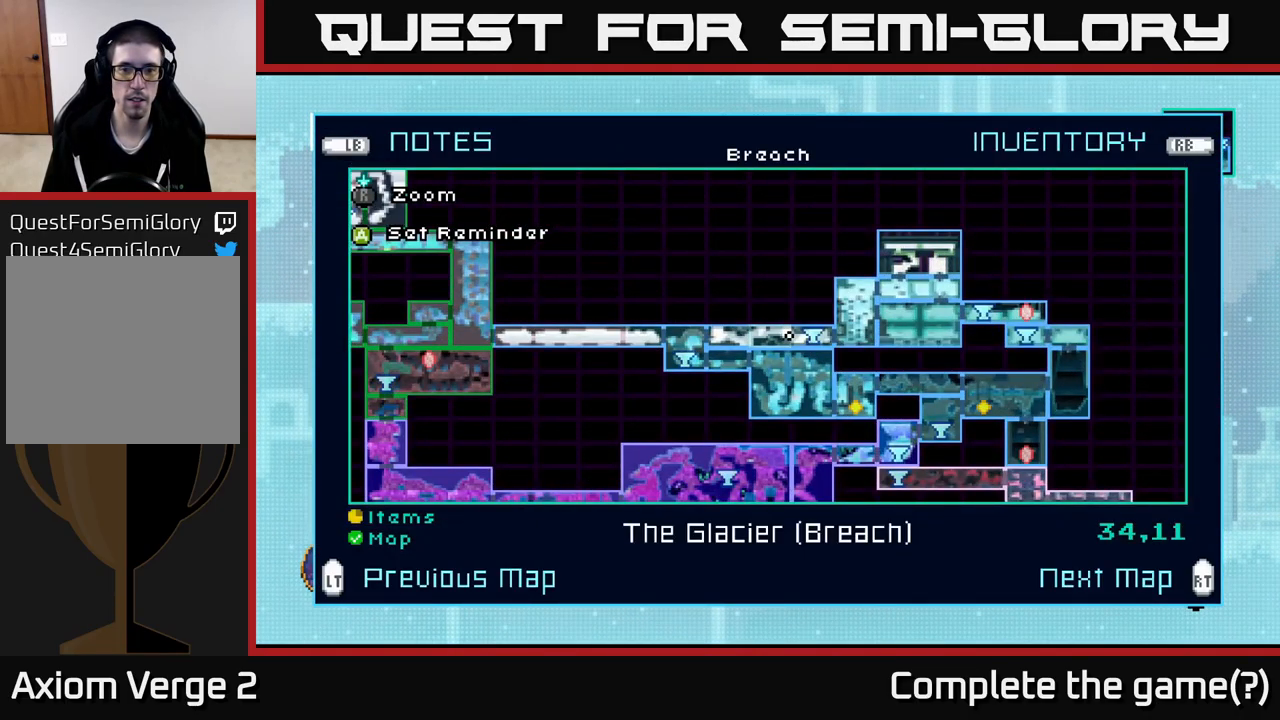
{"buttons": [], "left_stick": "center", "right_stick": "center", "events": []}
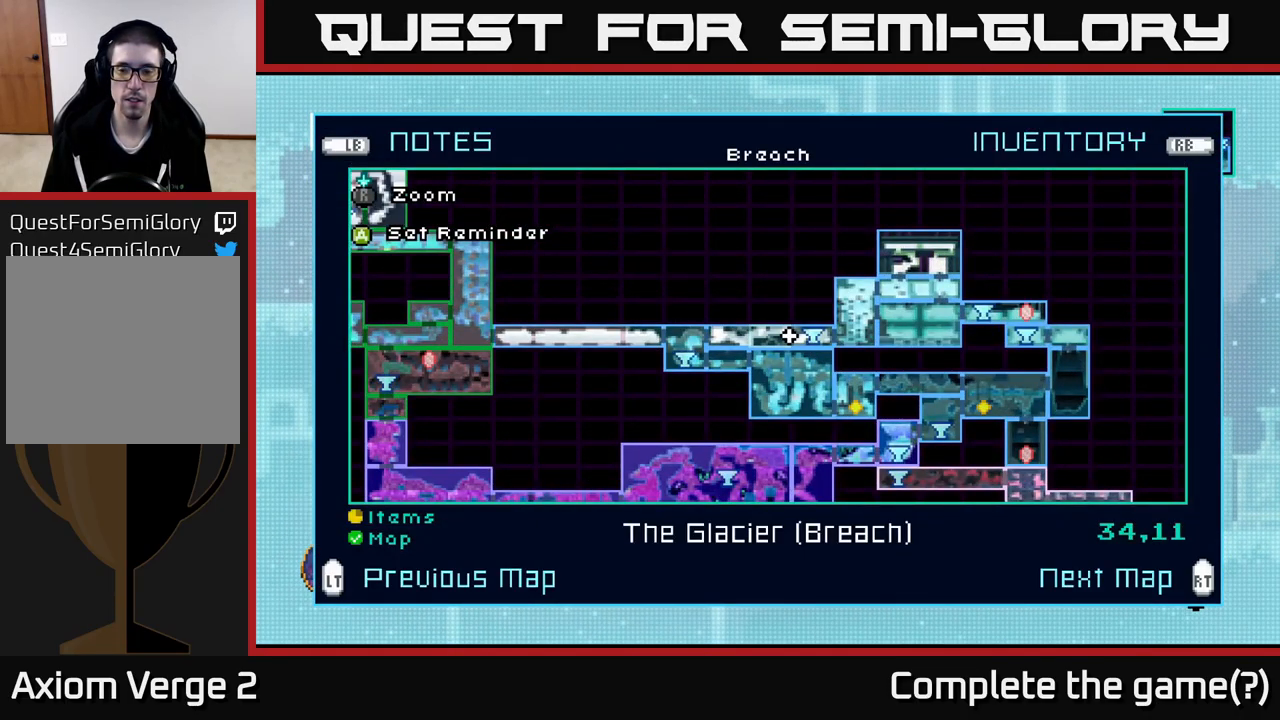
{"buttons": [], "left_stick": "right", "right_stick": "center", "events": [[67, "SELECT", "down"], [150, "SELECT", "up"], [450, "left_stick", "right"]]}
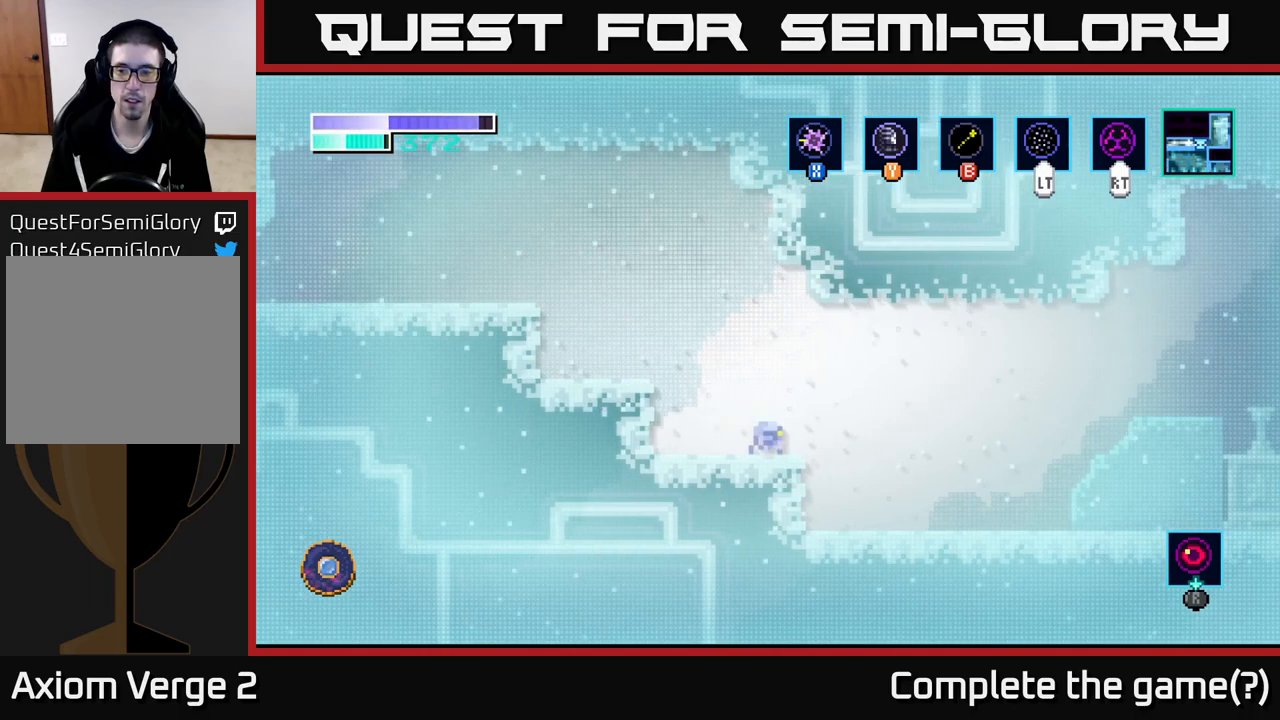
{"buttons": [], "left_stick": "center", "right_stick": "down", "events": [[150, "left_stick", "center"], [434, "right_stick", "down"]]}
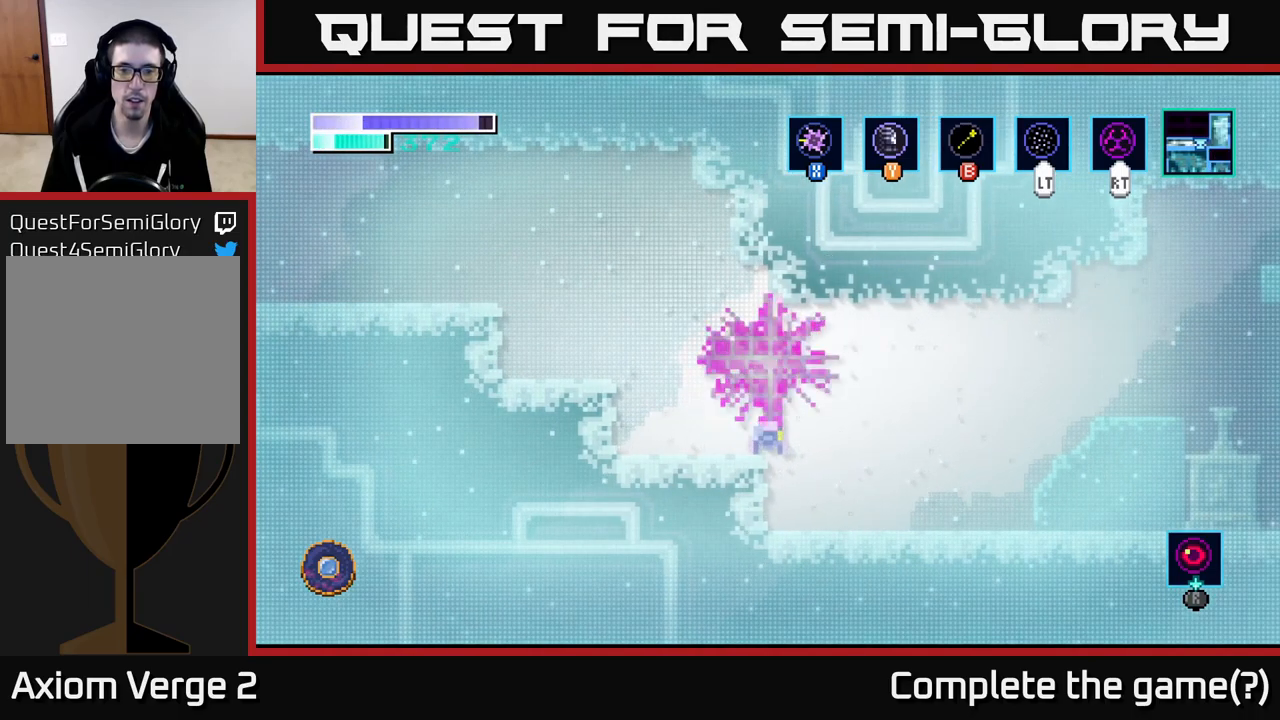
{"buttons": [], "left_stick": "center", "right_stick": "center", "events": [[17, "right_stick", "center"]]}
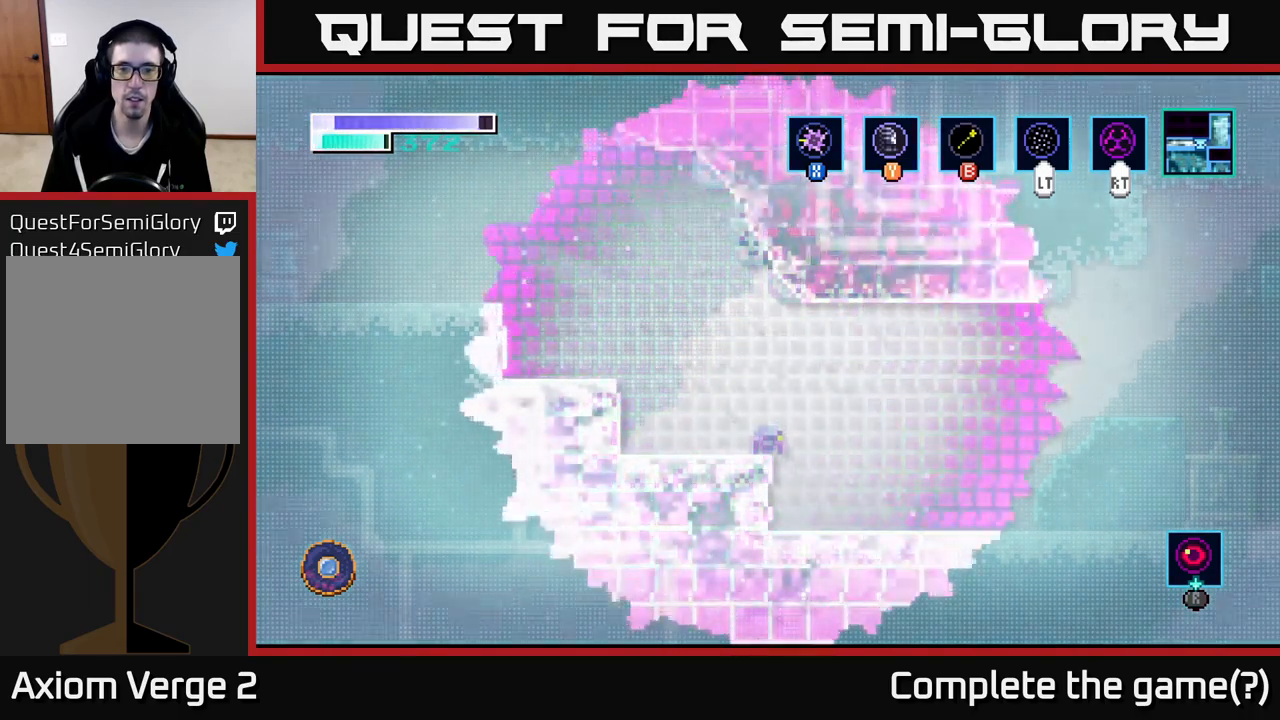
{"buttons": [], "left_stick": "left", "right_stick": "center", "events": [[367, "left_stick", "left"]]}
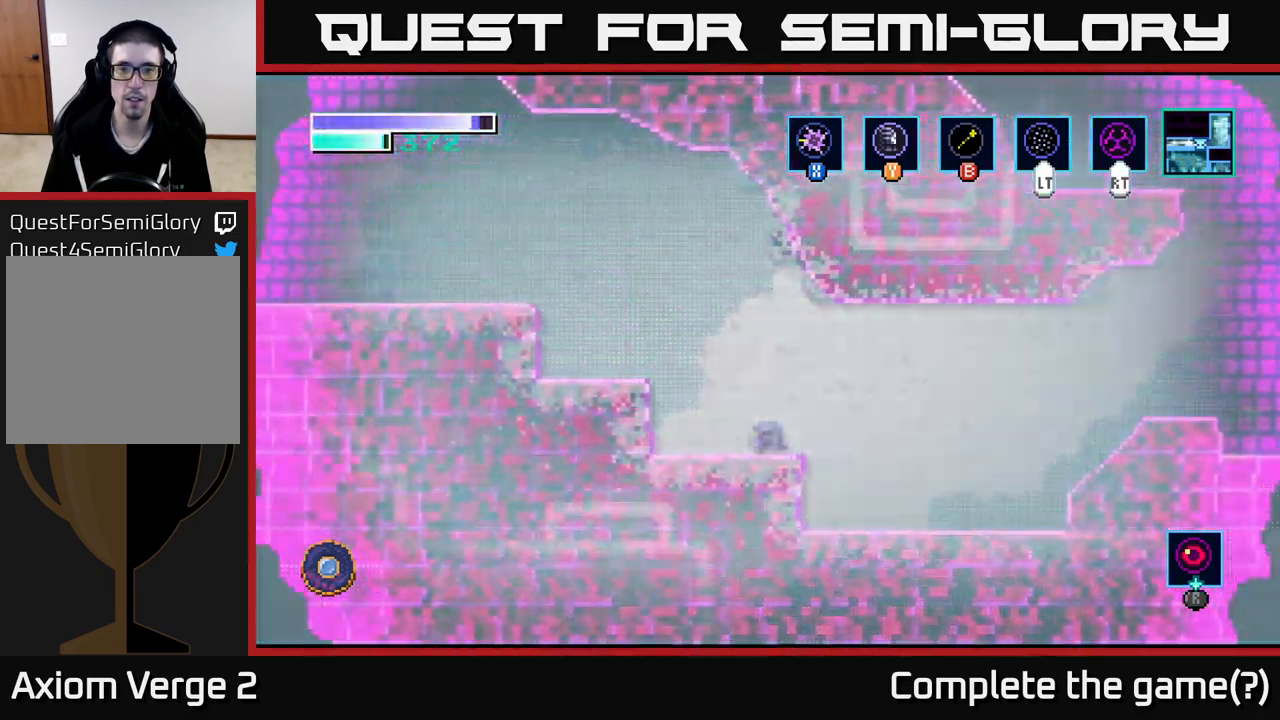
{"buttons": [], "left_stick": "right", "right_stick": "center", "events": [[384, "left_stick", "right"]]}
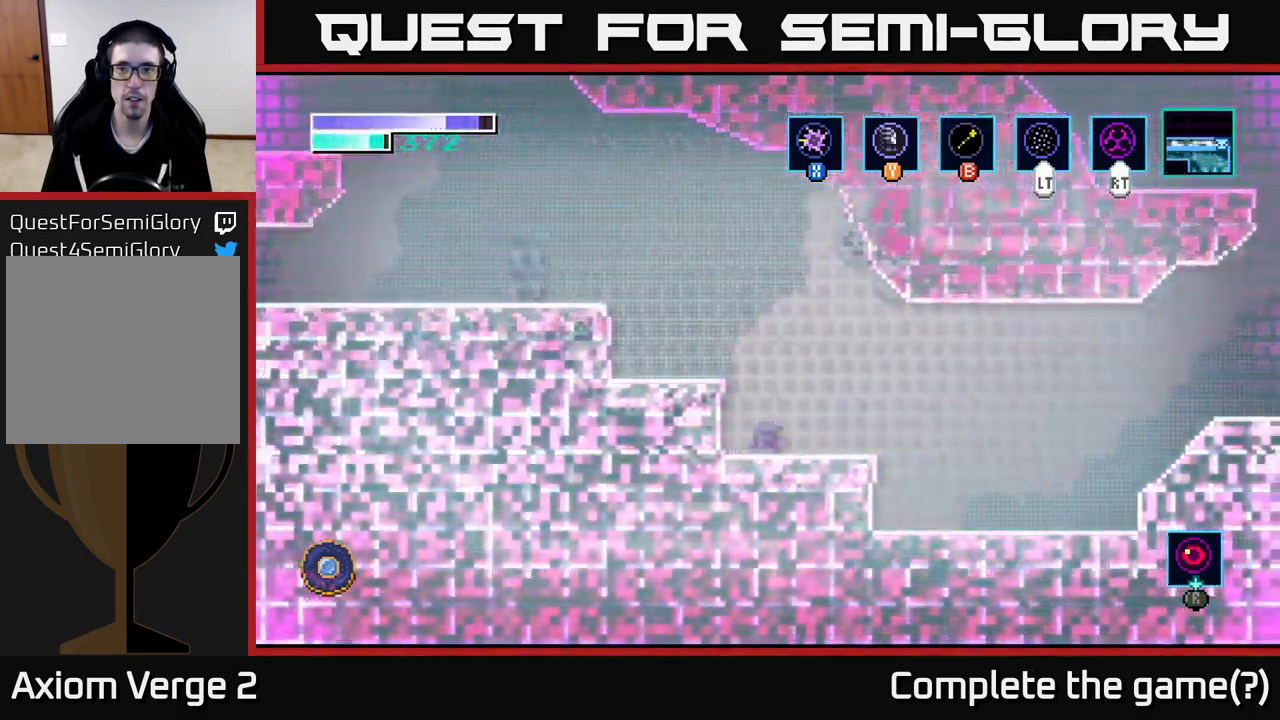
{"buttons": [], "left_stick": "right", "right_stick": "center", "events": [[334, "A", "down"], [500, "A", "up"]]}
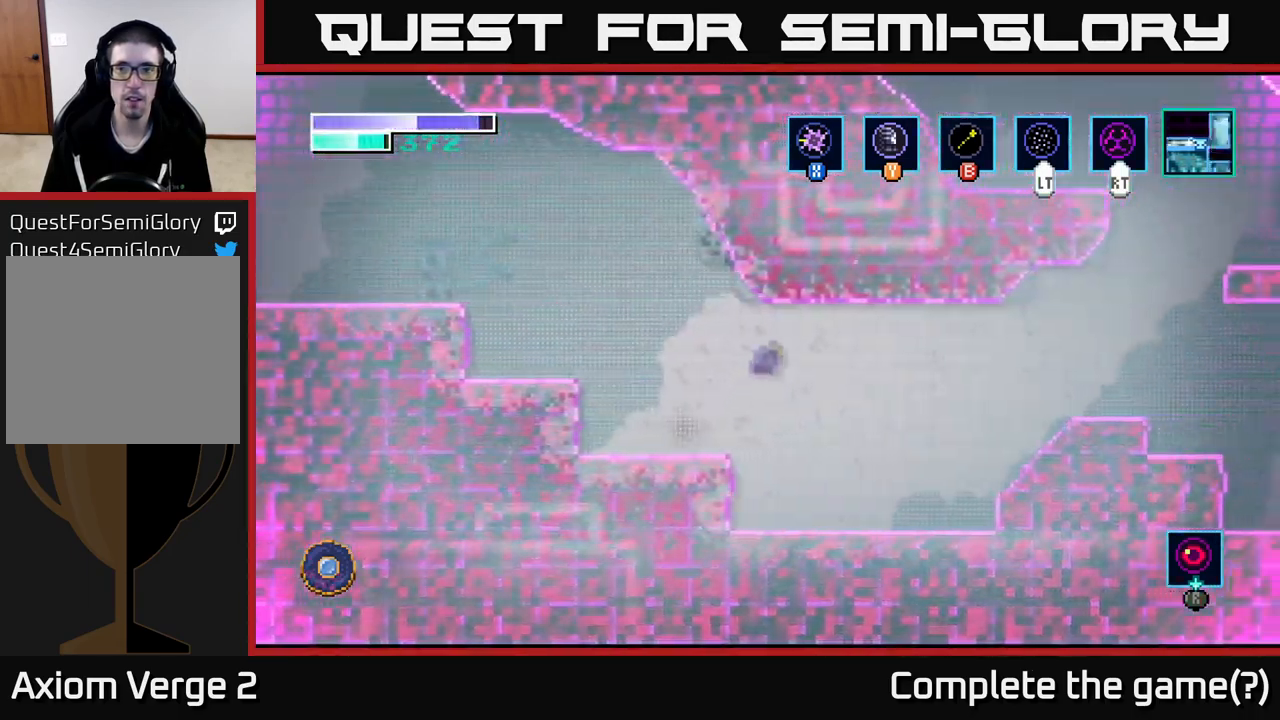
{"buttons": ["A"], "left_stick": "right", "right_stick": "center", "events": [[167, "A", "down"]]}
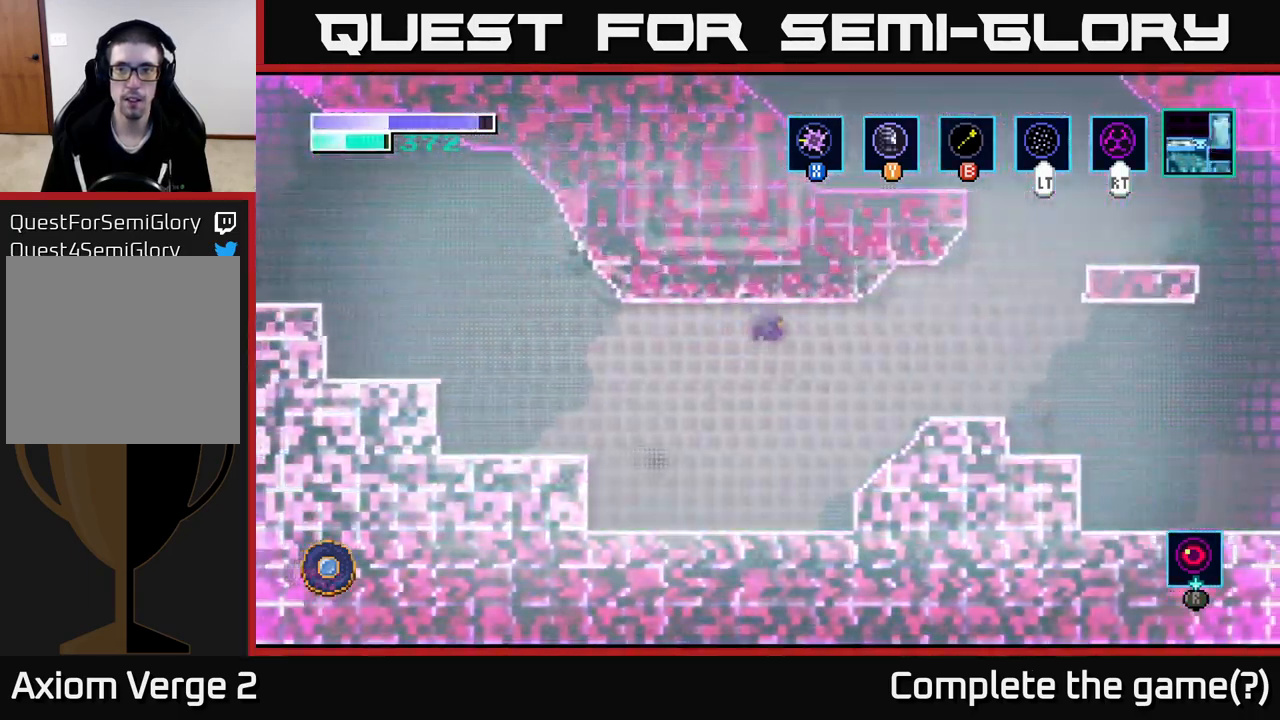
{"buttons": [], "left_stick": "right", "right_stick": "center", "events": [[334, "A", "up"]]}
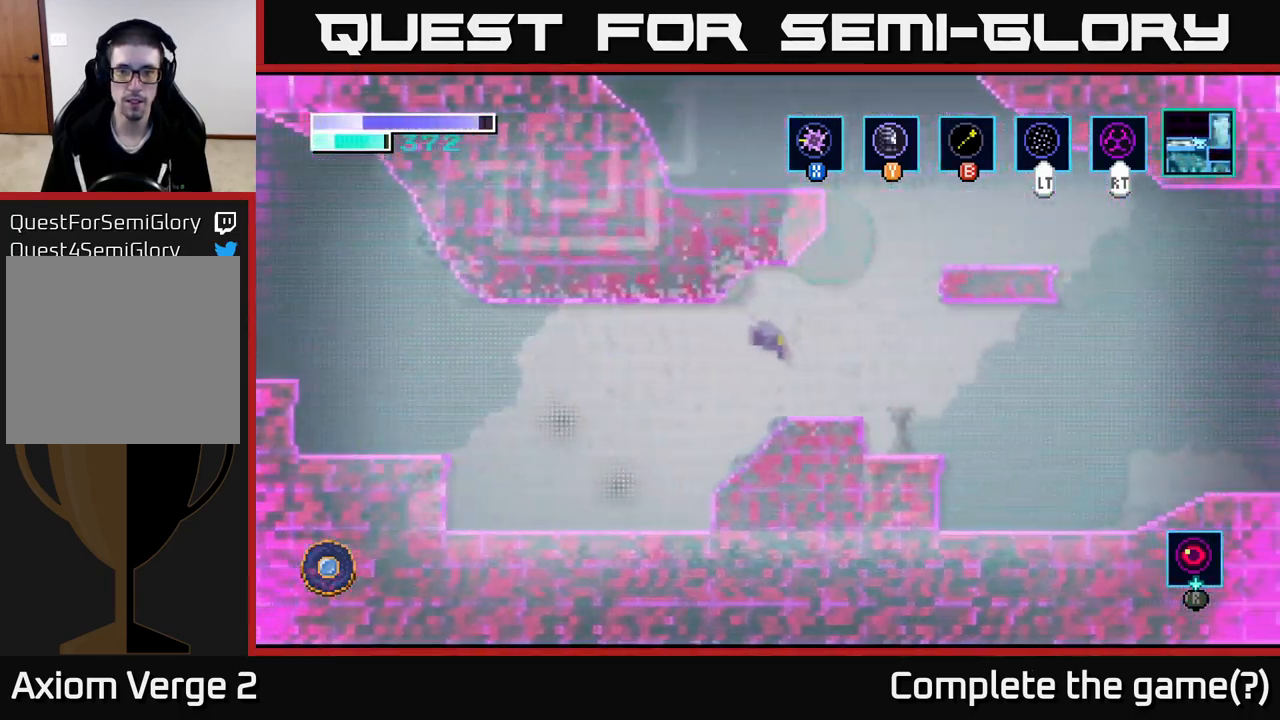
{"buttons": ["R1"], "left_stick": "center", "right_stick": "center", "events": [[200, "R1", "down"], [217, "left_stick", "center"]]}
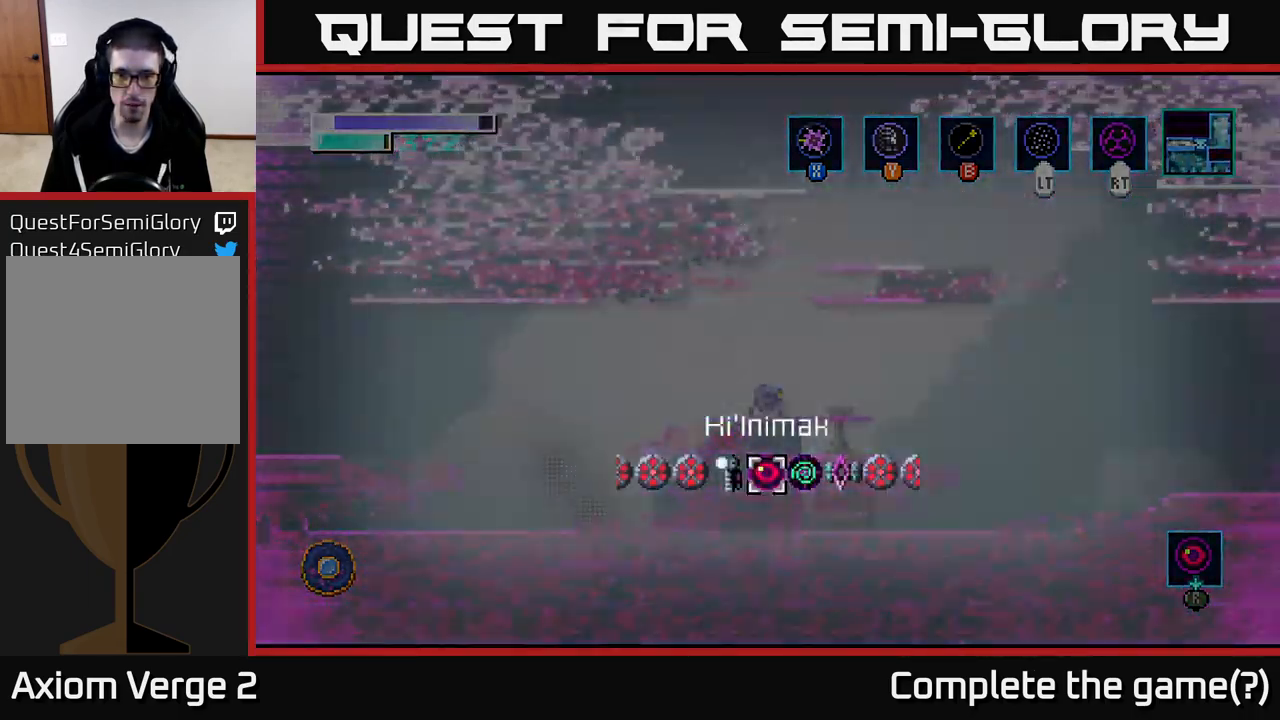
{"buttons": [], "left_stick": "center", "right_stick": "center", "events": [[134, "left_stick", "right"], [300, "left_stick", "center"], [467, "R1", "up"]]}
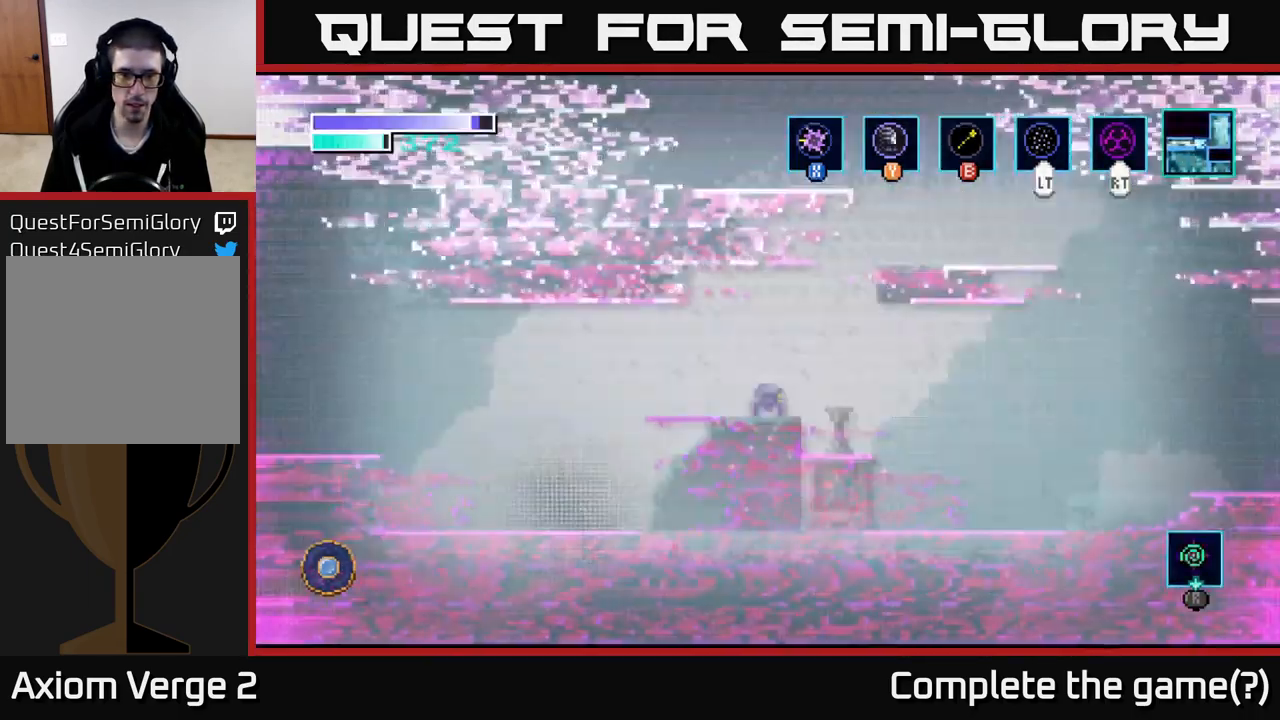
{"buttons": [], "left_stick": "center", "right_stick": "center", "events": []}
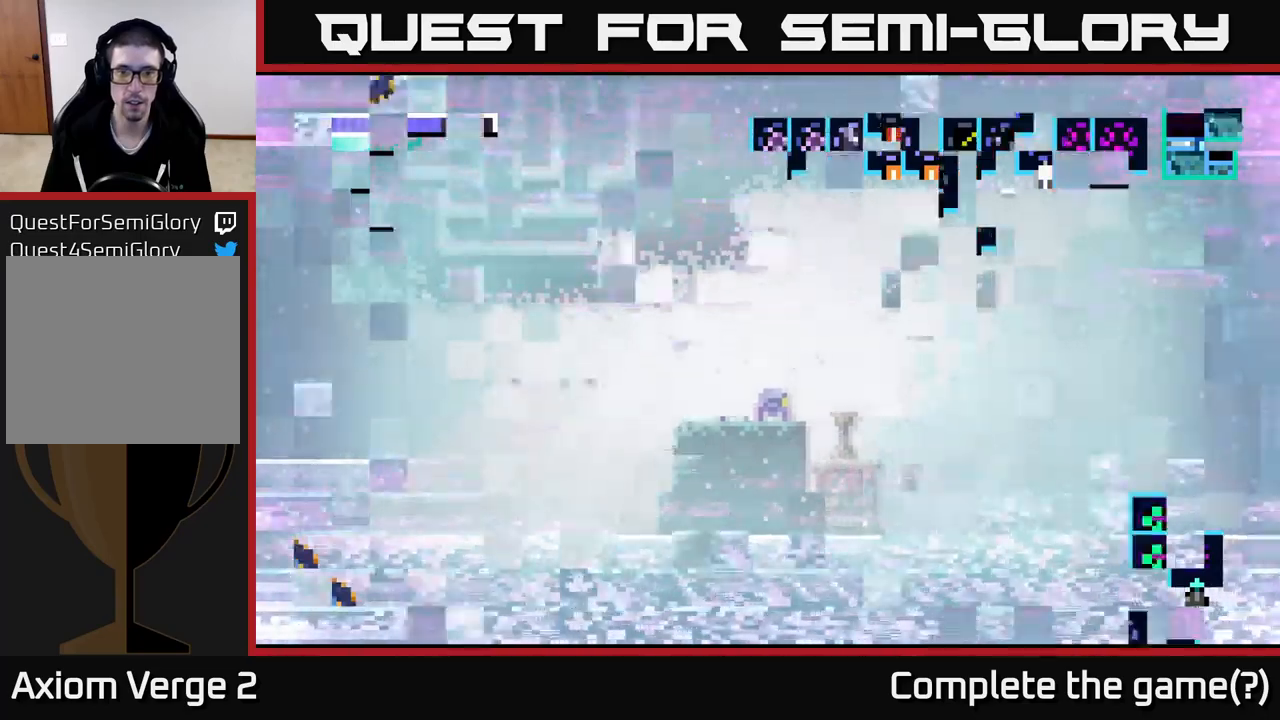
{"buttons": [], "left_stick": "center", "right_stick": "center", "events": []}
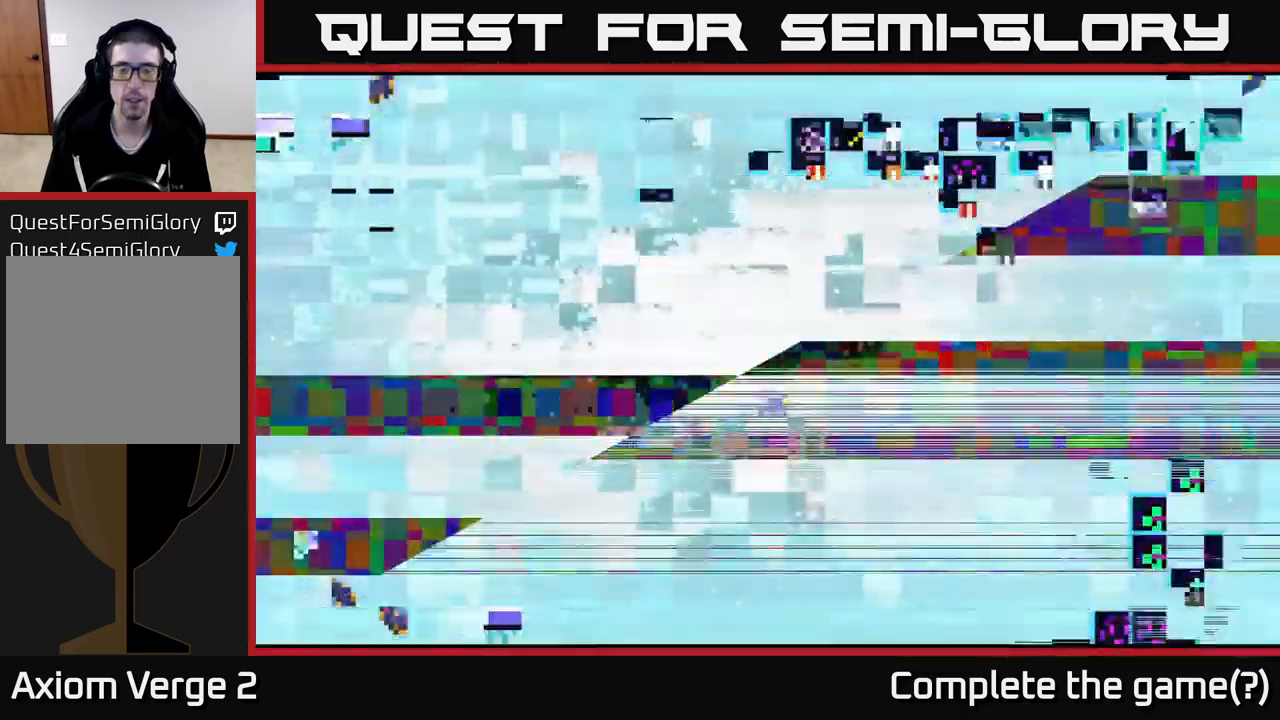
{"buttons": [], "left_stick": "center", "right_stick": "center", "events": []}
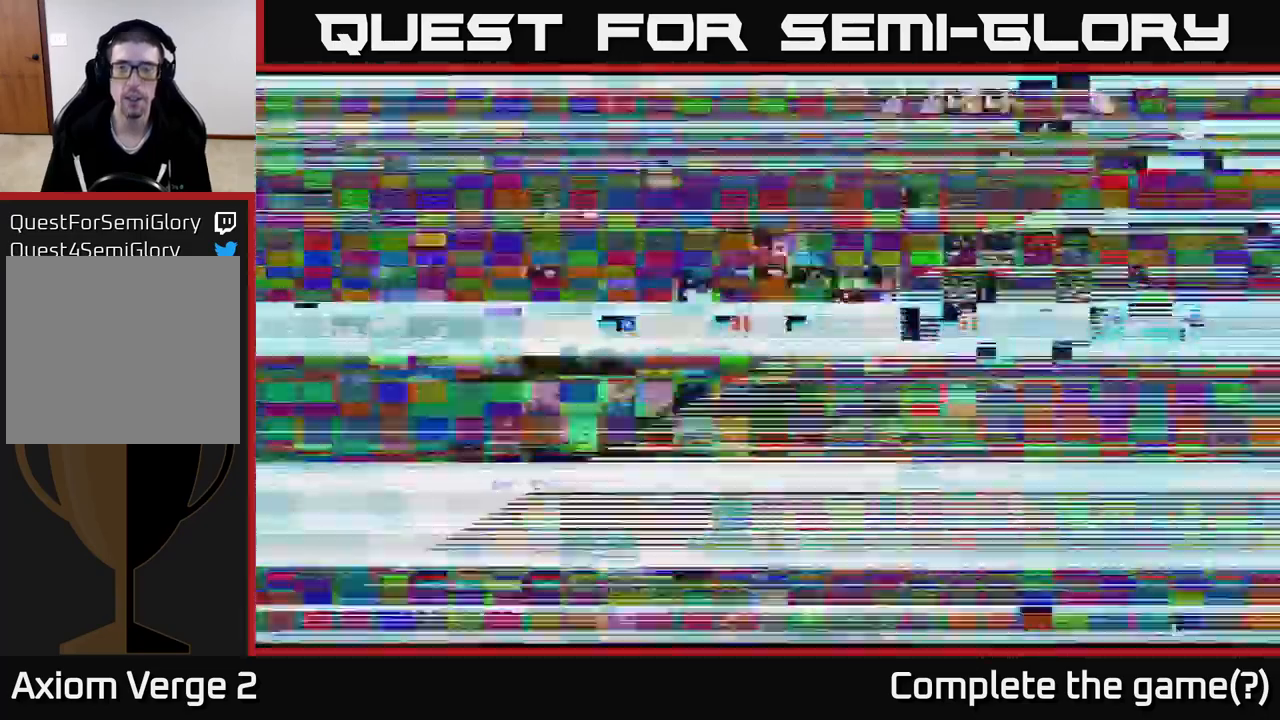
{"buttons": [], "left_stick": "center", "right_stick": "center", "events": []}
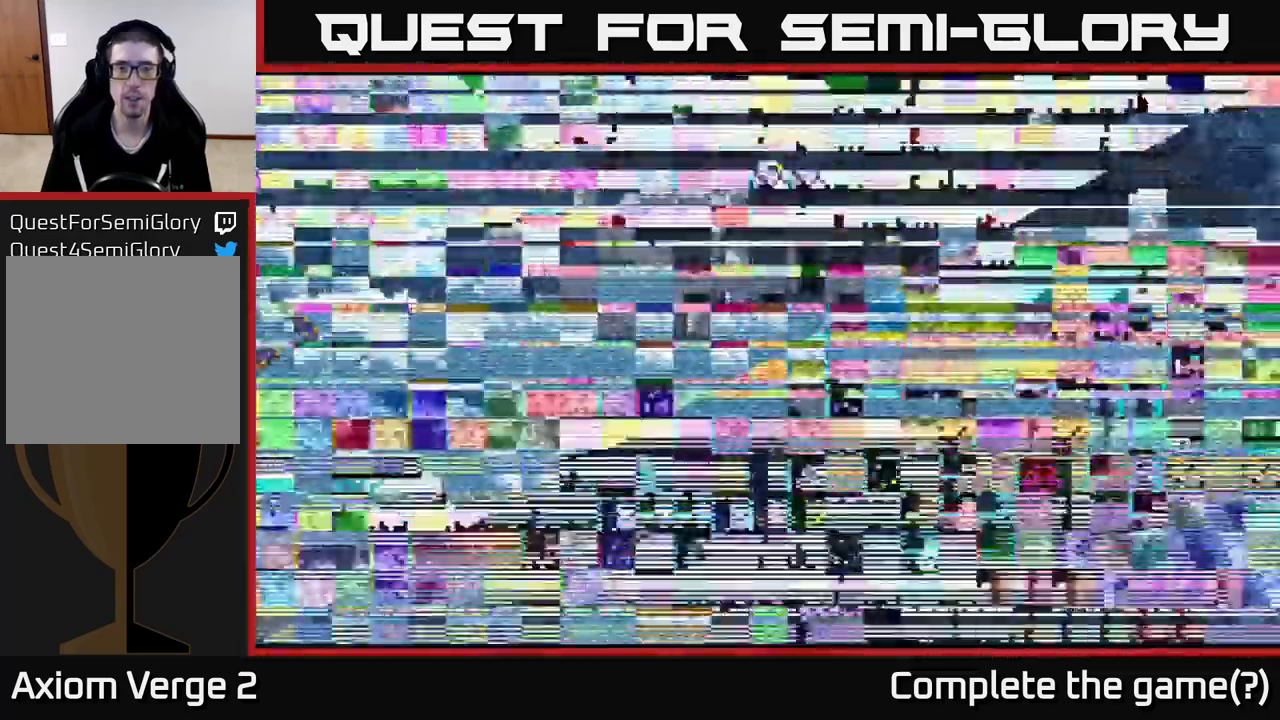
{"buttons": [], "left_stick": "center", "right_stick": "center", "events": []}
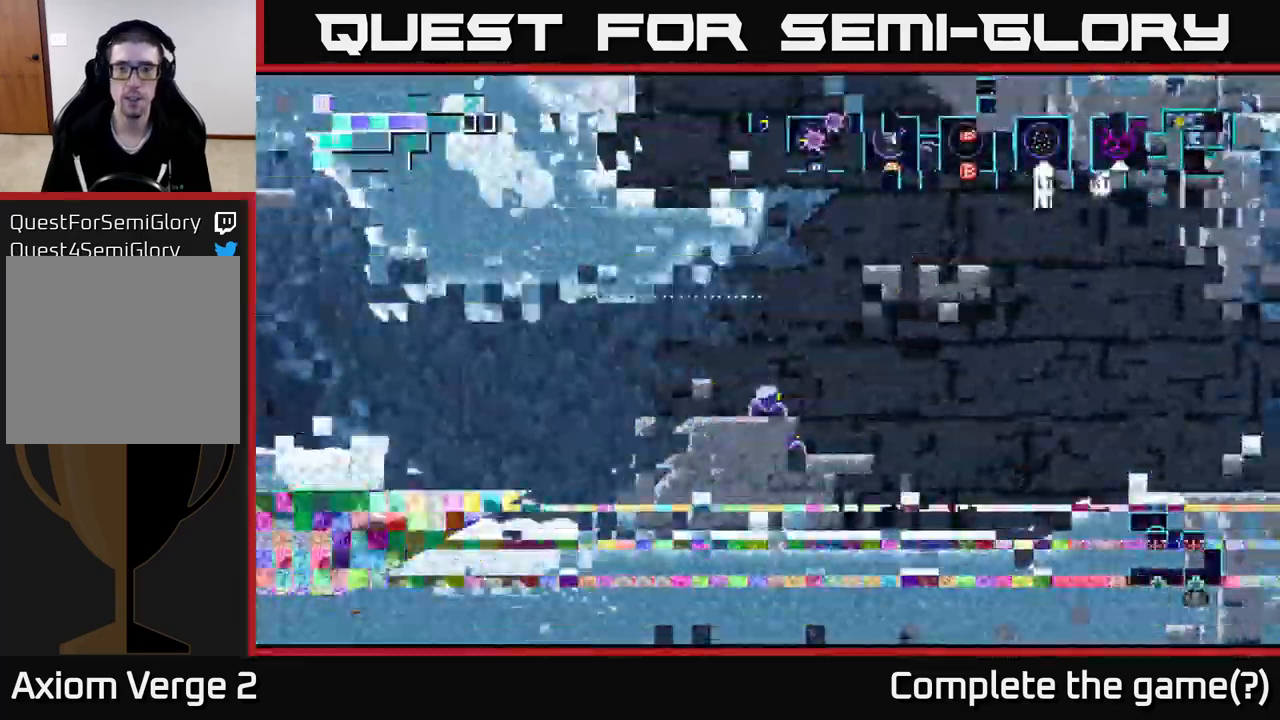
{"buttons": [], "left_stick": "center", "right_stick": "center", "events": []}
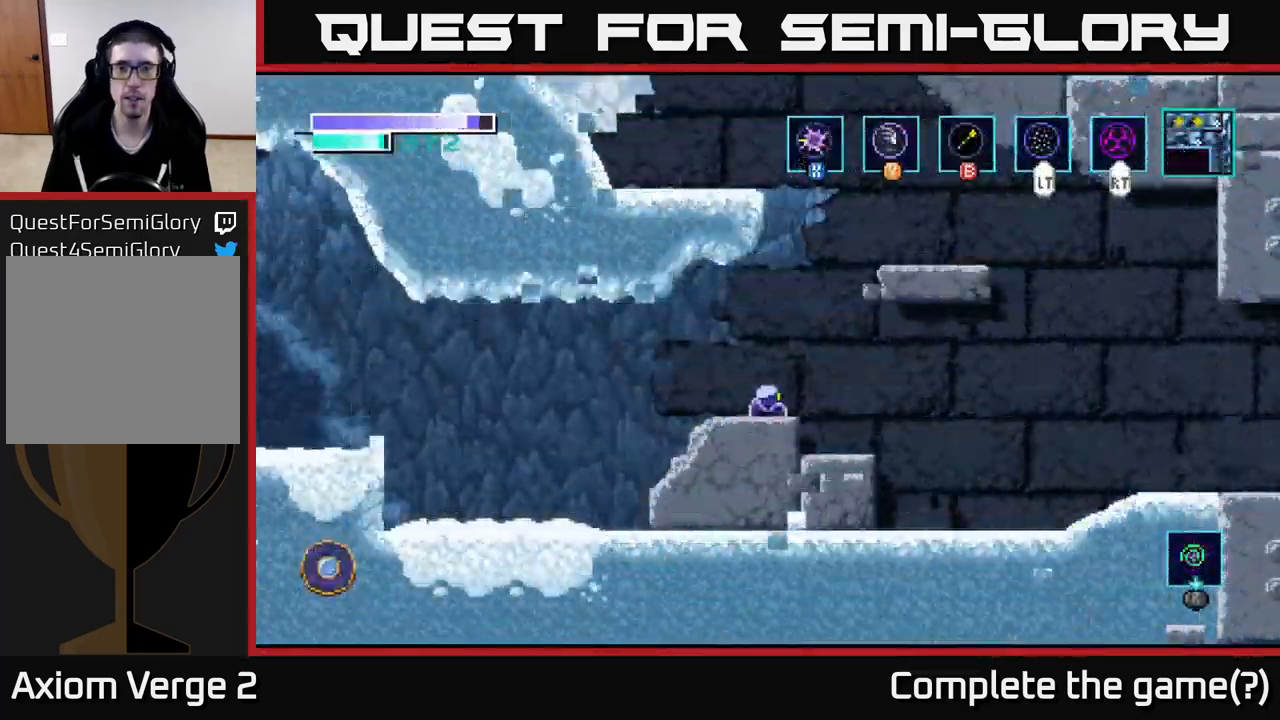
{"buttons": ["A"], "left_stick": "center", "right_stick": "center", "events": [[433, "A", "down"]]}
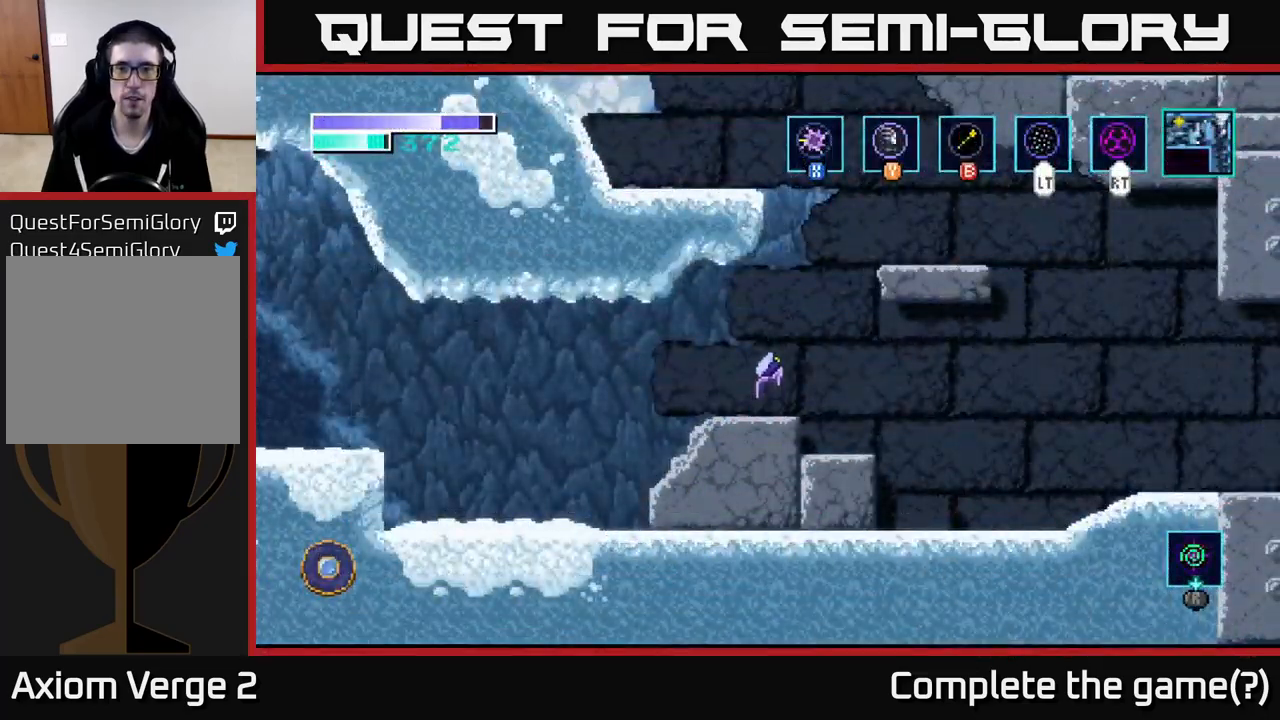
{"buttons": ["B"], "left_stick": "up-left", "right_stick": "center", "events": [[50, "left_stick", "right"], [300, "left_stick", "up-left"], [367, "A", "up"], [400, "B", "down"]]}